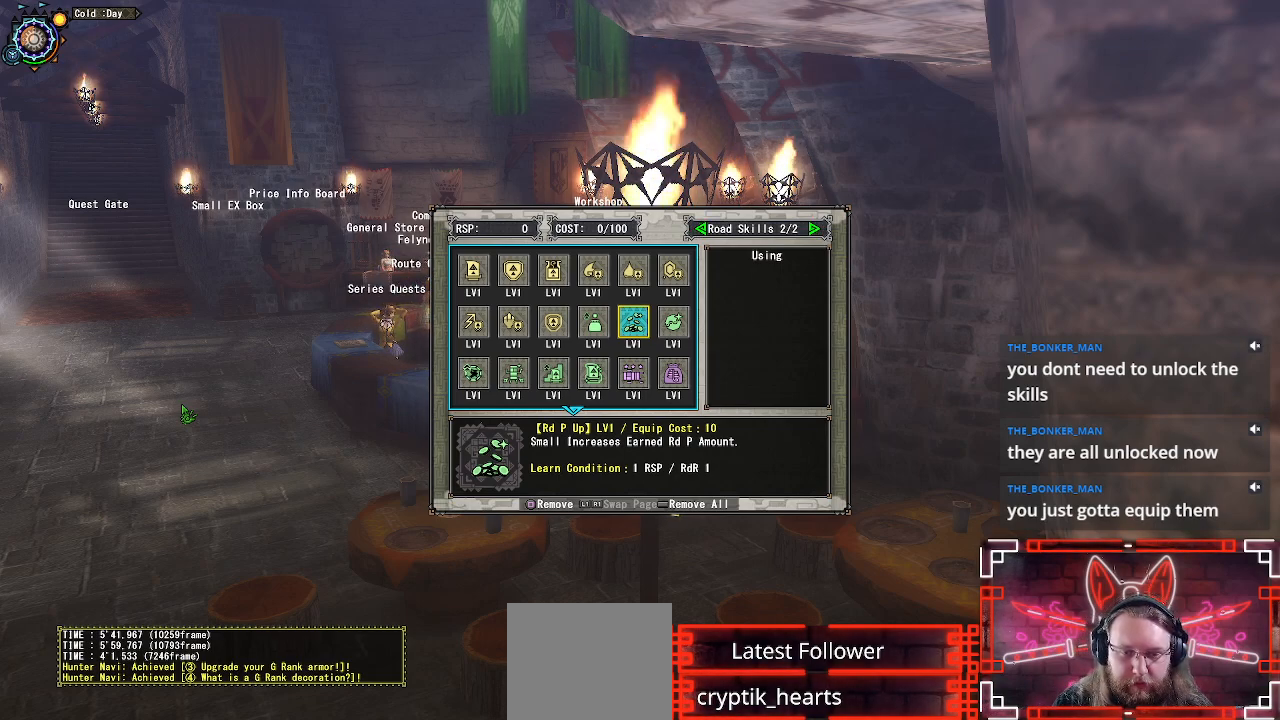
Gameplay with a controller (Xbox layout); each line is a JSON object with the inputs held at the frame after it. "events" lists button and stick changes between this image and that frame as [ms after this image, input, new state], when the widget could be followed in between.
{"buttons": [], "left_stick": "center", "right_stick": "center", "events": [[117, "B", "down"], [300, "B", "up"]]}
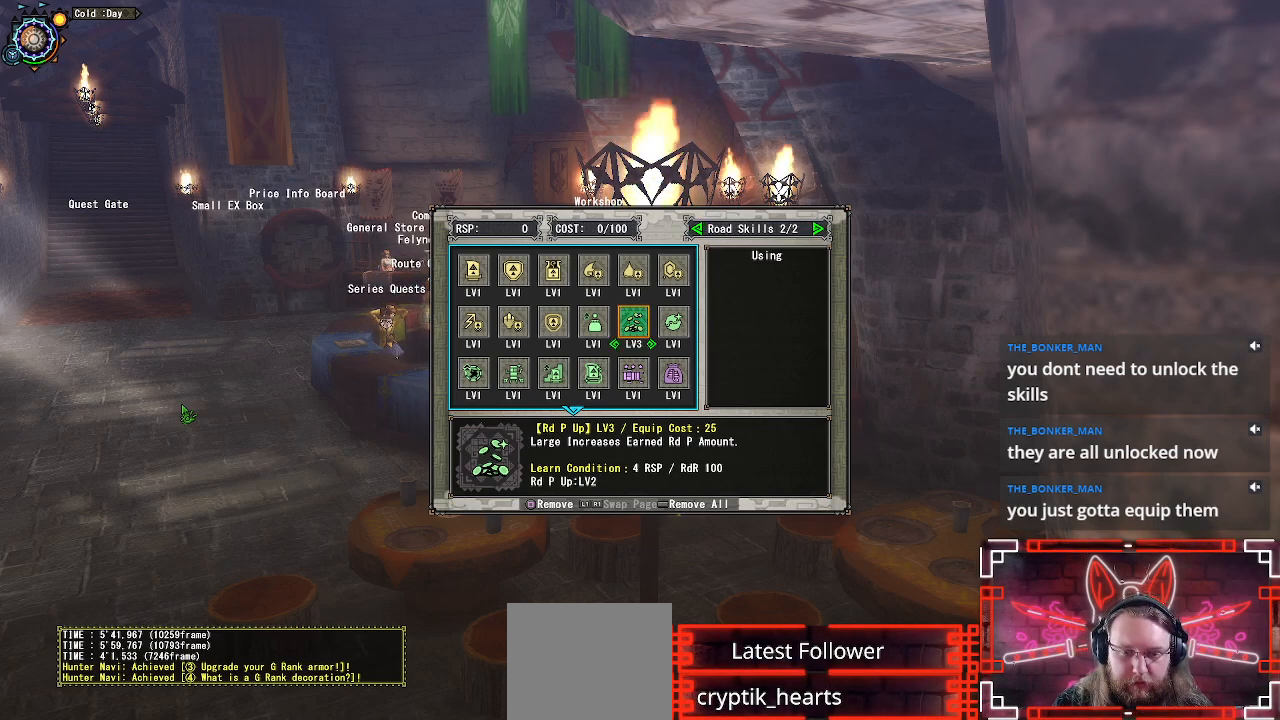
{"buttons": [], "left_stick": "center", "right_stick": "center", "events": []}
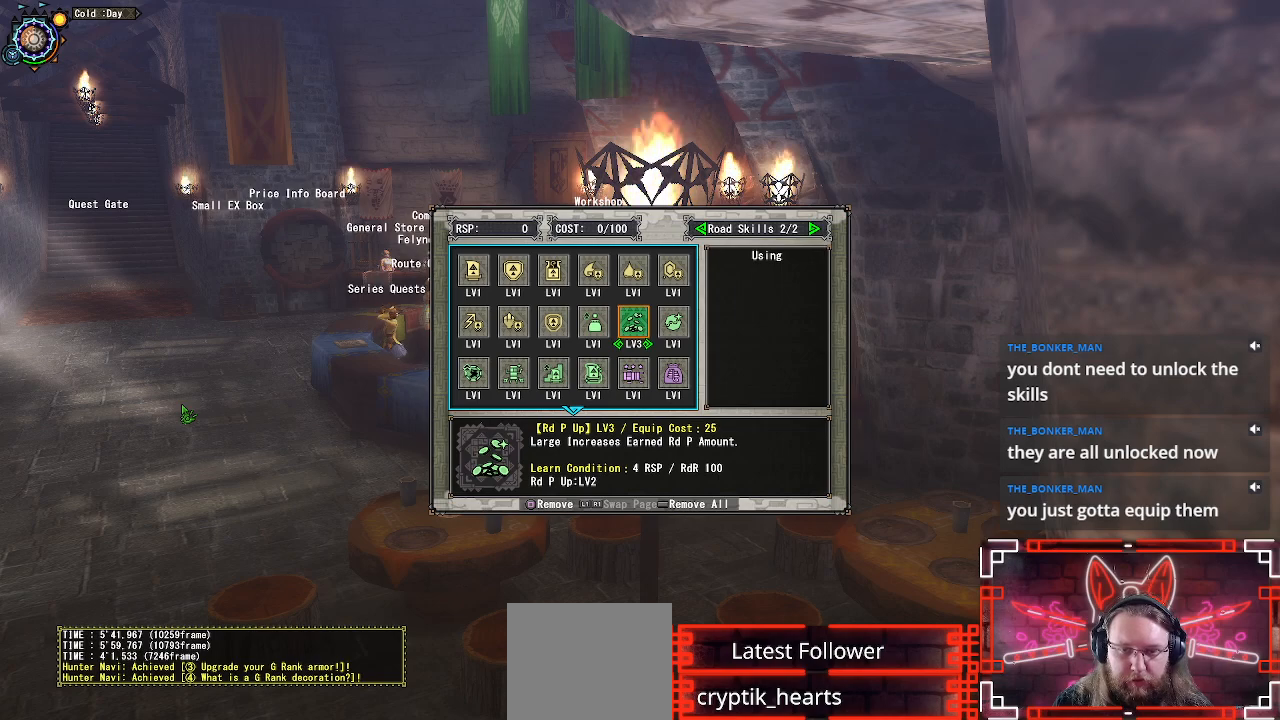
{"buttons": [], "left_stick": "center", "right_stick": "center", "events": [[300, "DPAD_UP", "down"], [467, "DPAD_UP", "up"]]}
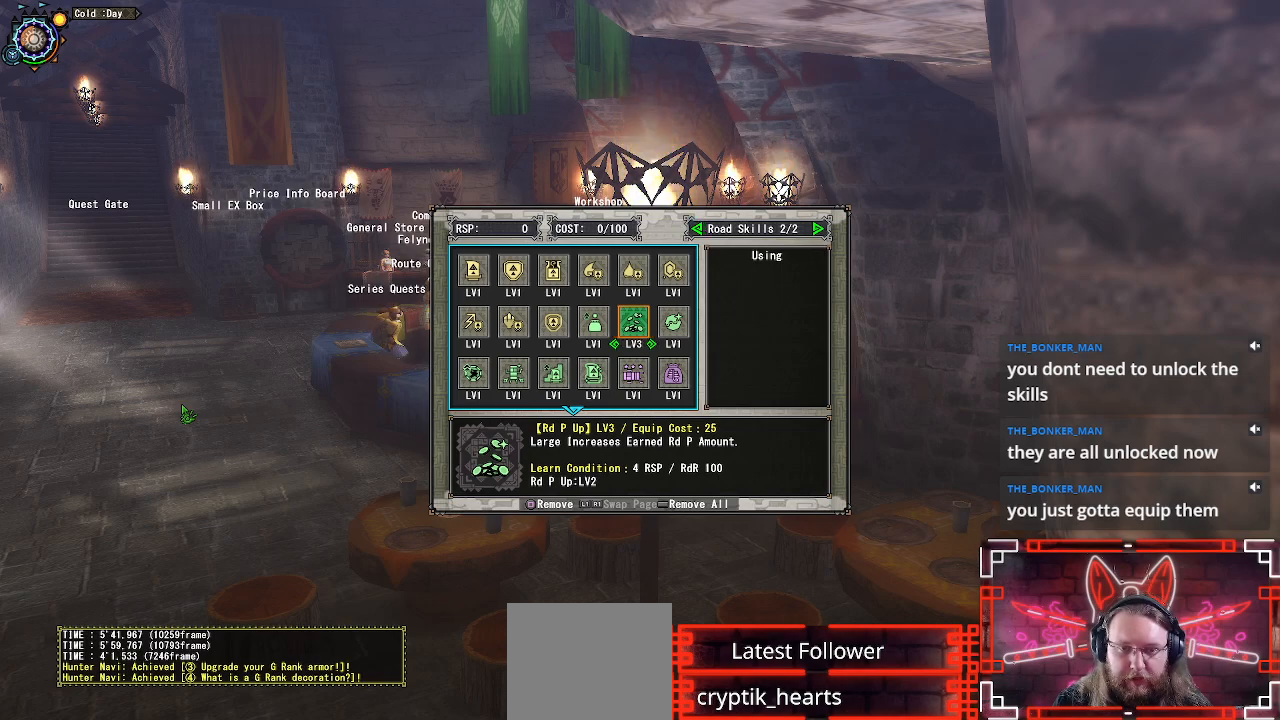
{"buttons": [], "left_stick": "center", "right_stick": "center", "events": []}
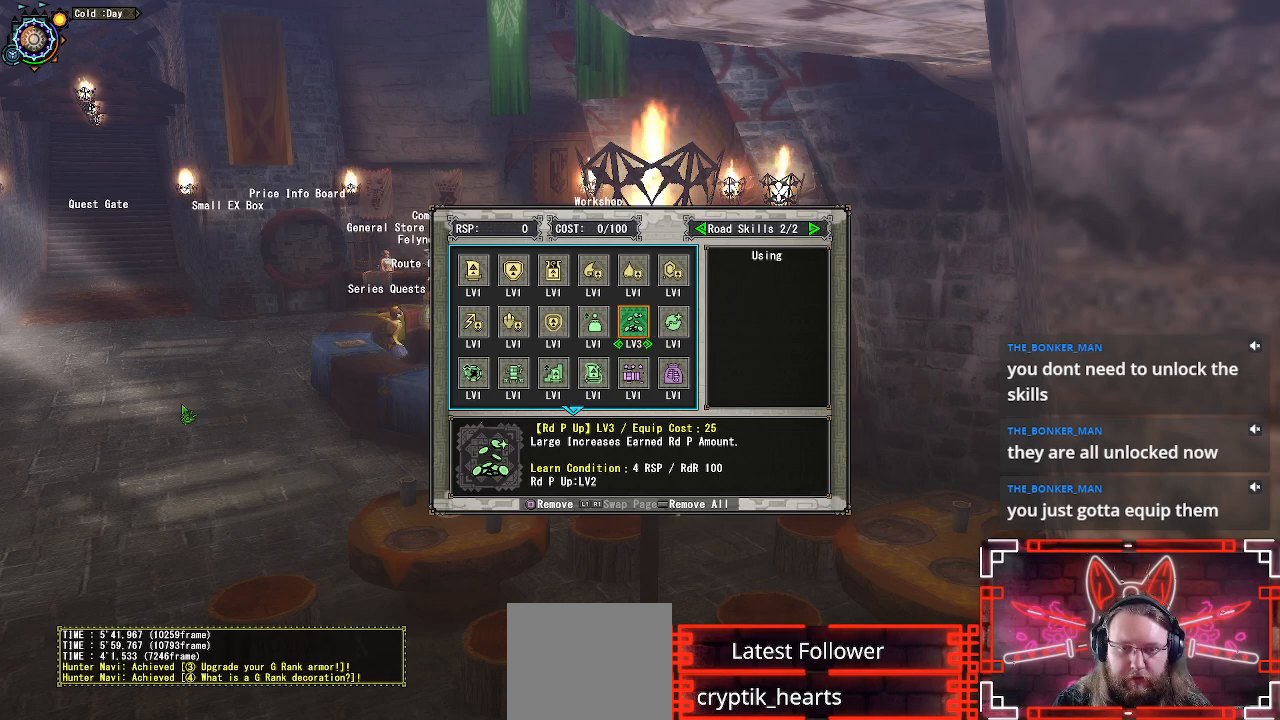
{"buttons": [], "left_stick": "center", "right_stick": "center", "events": [[17, "DPAD_RIGHT", "down"], [183, "DPAD_RIGHT", "up"]]}
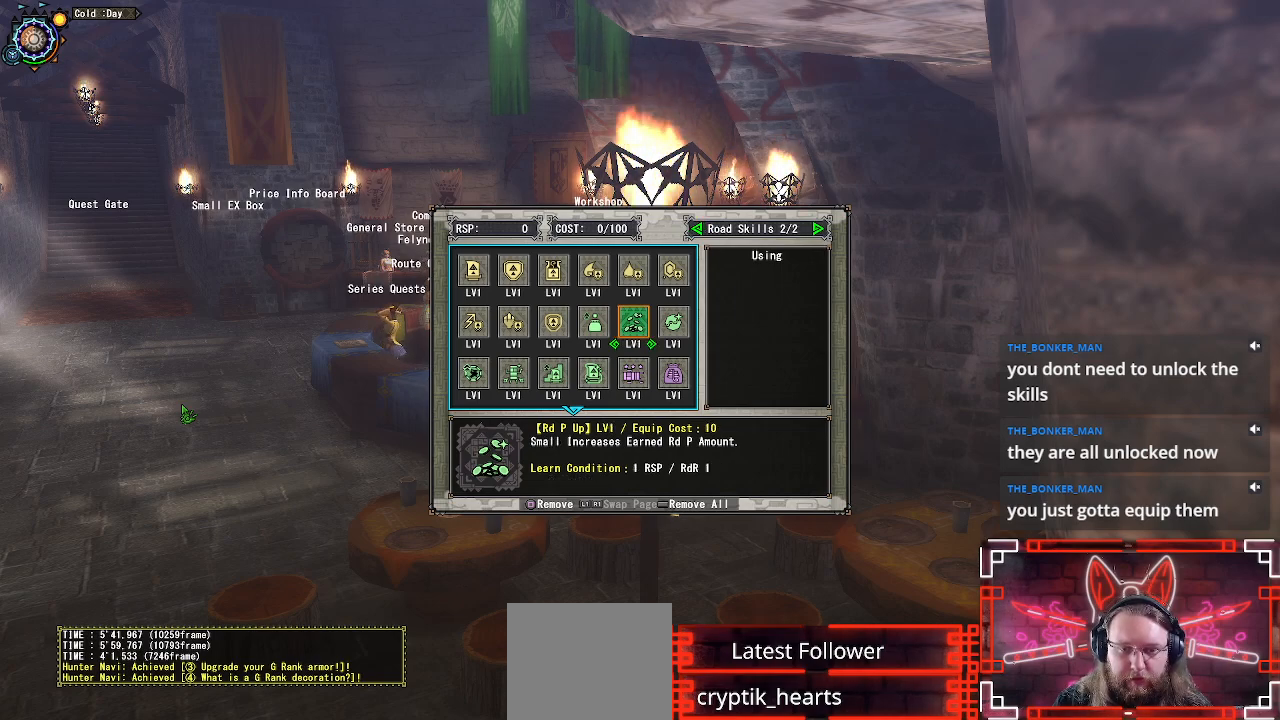
{"buttons": [], "left_stick": "center", "right_stick": "center", "events": [[67, "DPAD_LEFT", "down"], [183, "DPAD_LEFT", "up"]]}
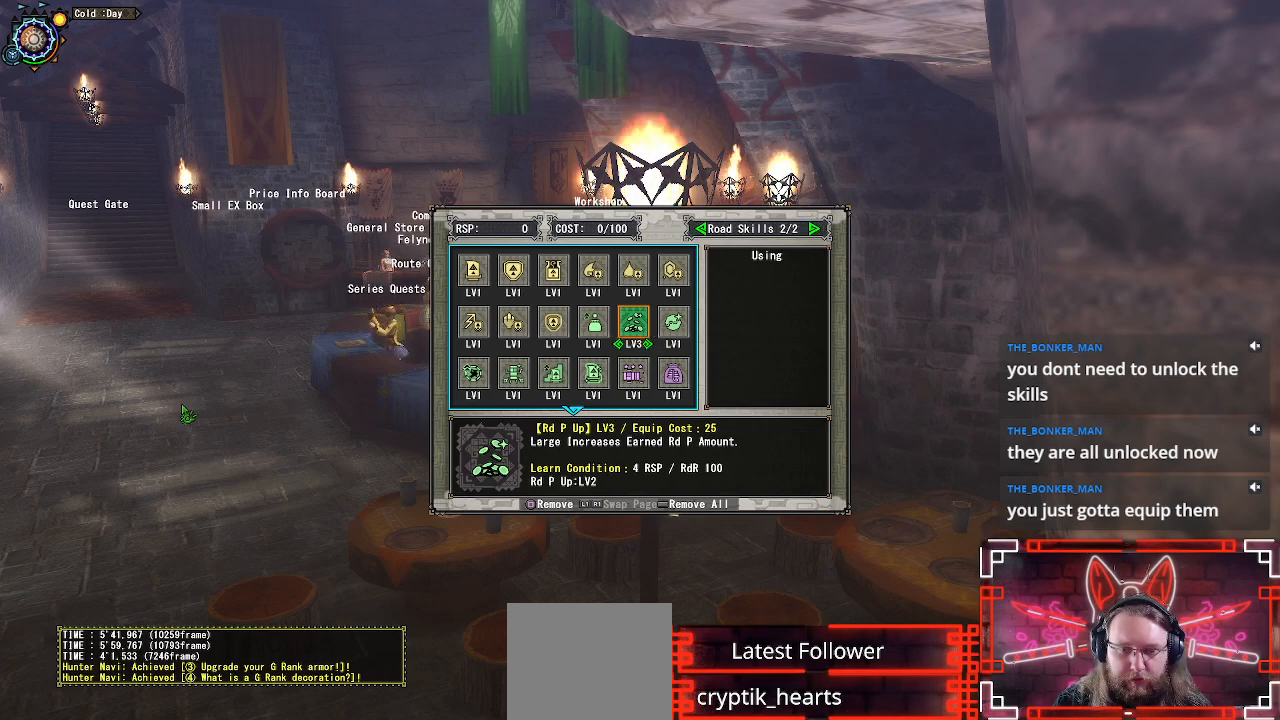
{"buttons": [], "left_stick": "center", "right_stick": "center", "events": []}
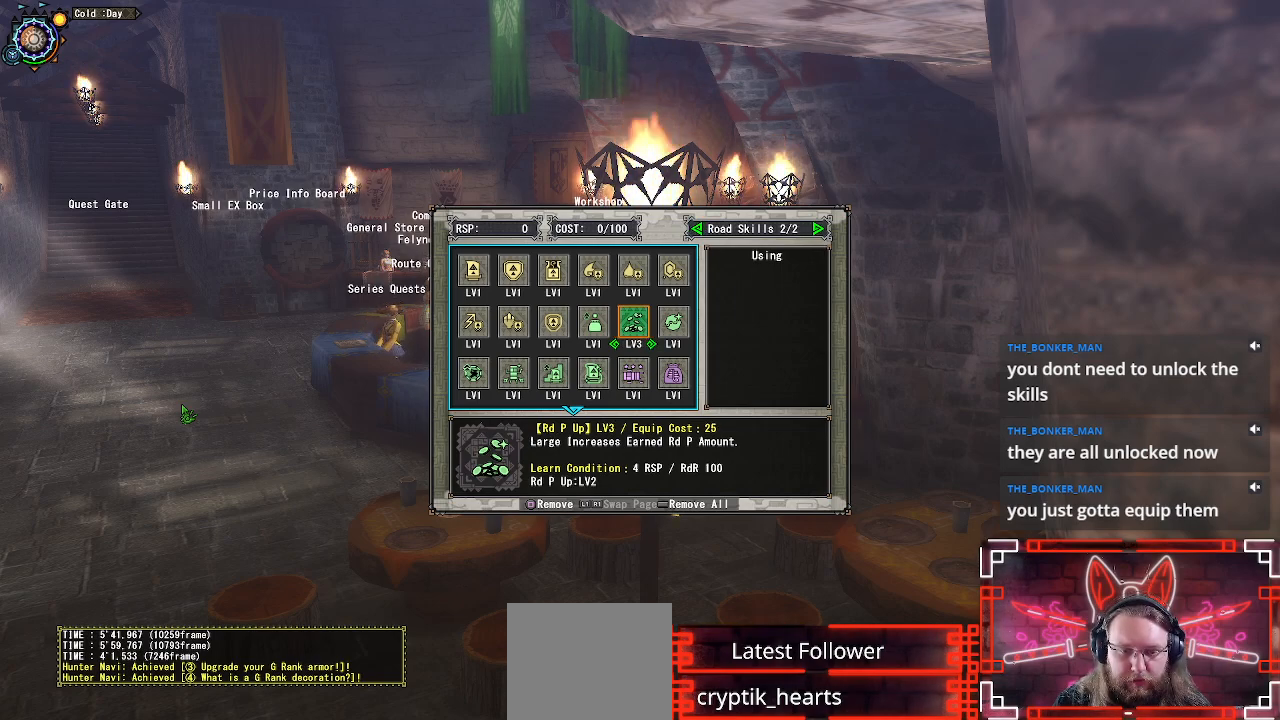
{"buttons": [], "left_stick": "center", "right_stick": "center", "events": []}
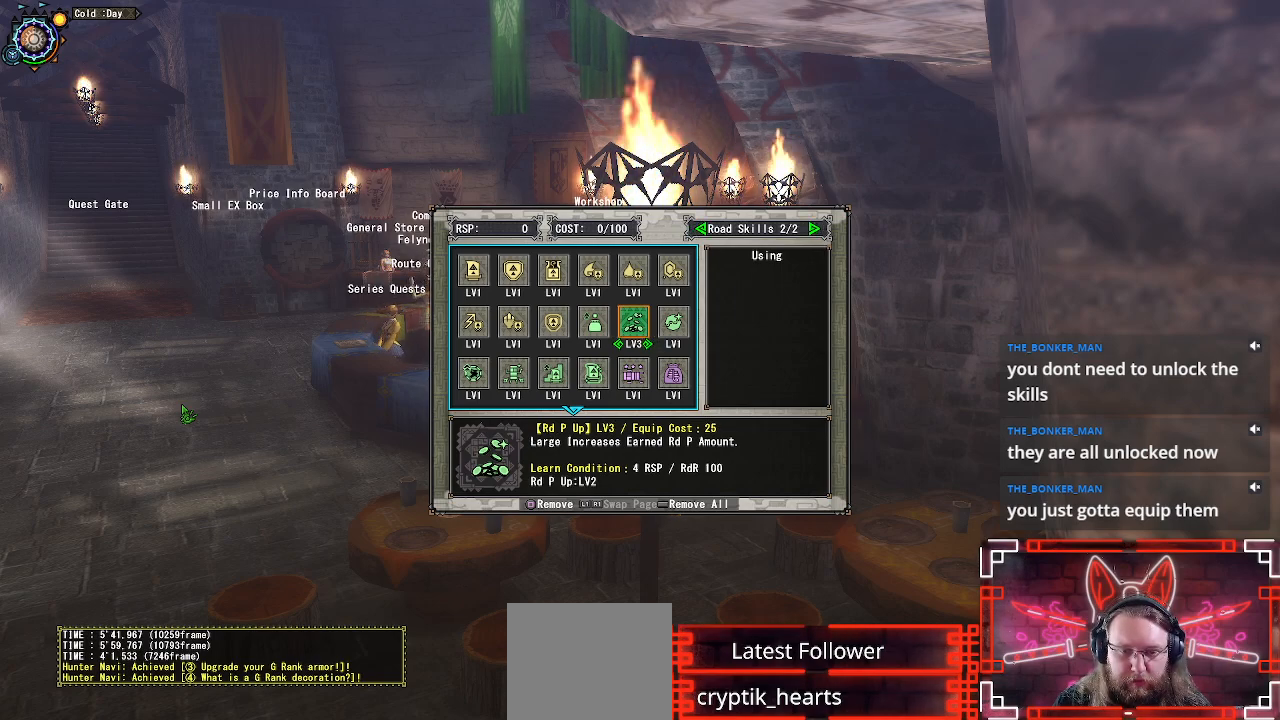
{"buttons": [], "left_stick": "center", "right_stick": "center", "events": [[67, "DPAD_RIGHT", "down"], [250, "DPAD_RIGHT", "up"]]}
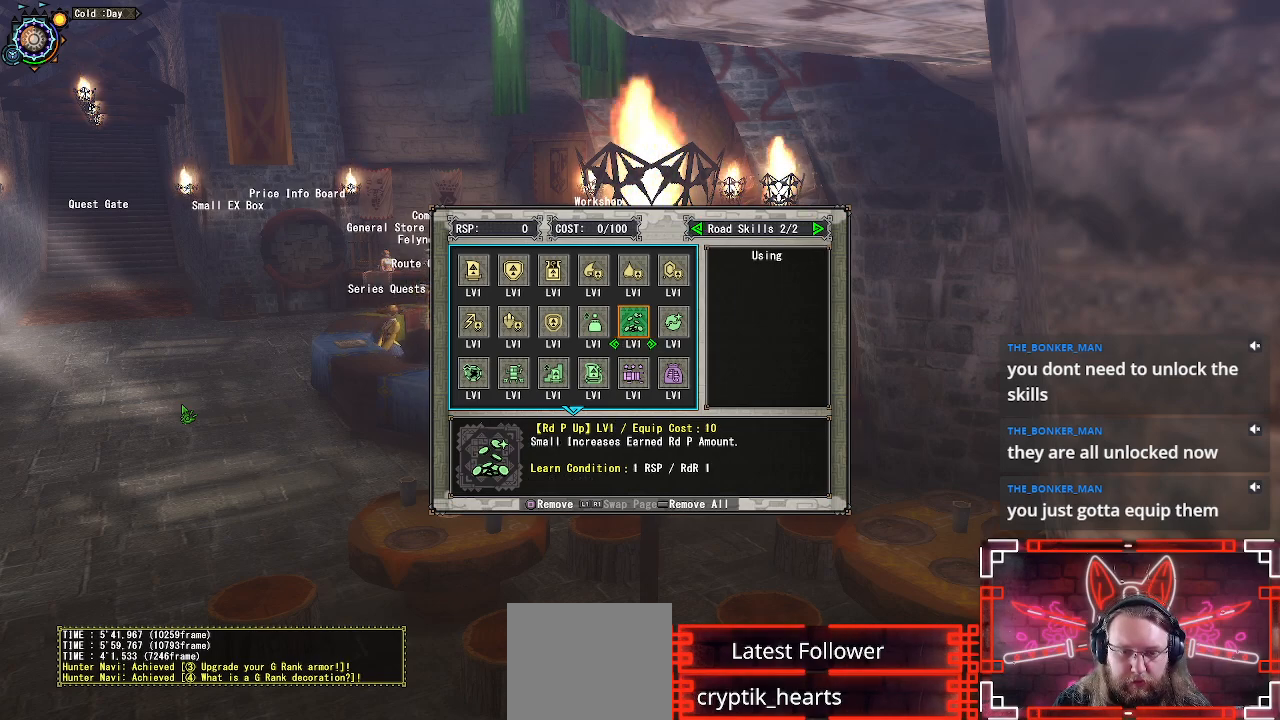
{"buttons": [], "left_stick": "center", "right_stick": "center", "events": [[200, "DPAD_LEFT", "down"], [333, "DPAD_LEFT", "up"]]}
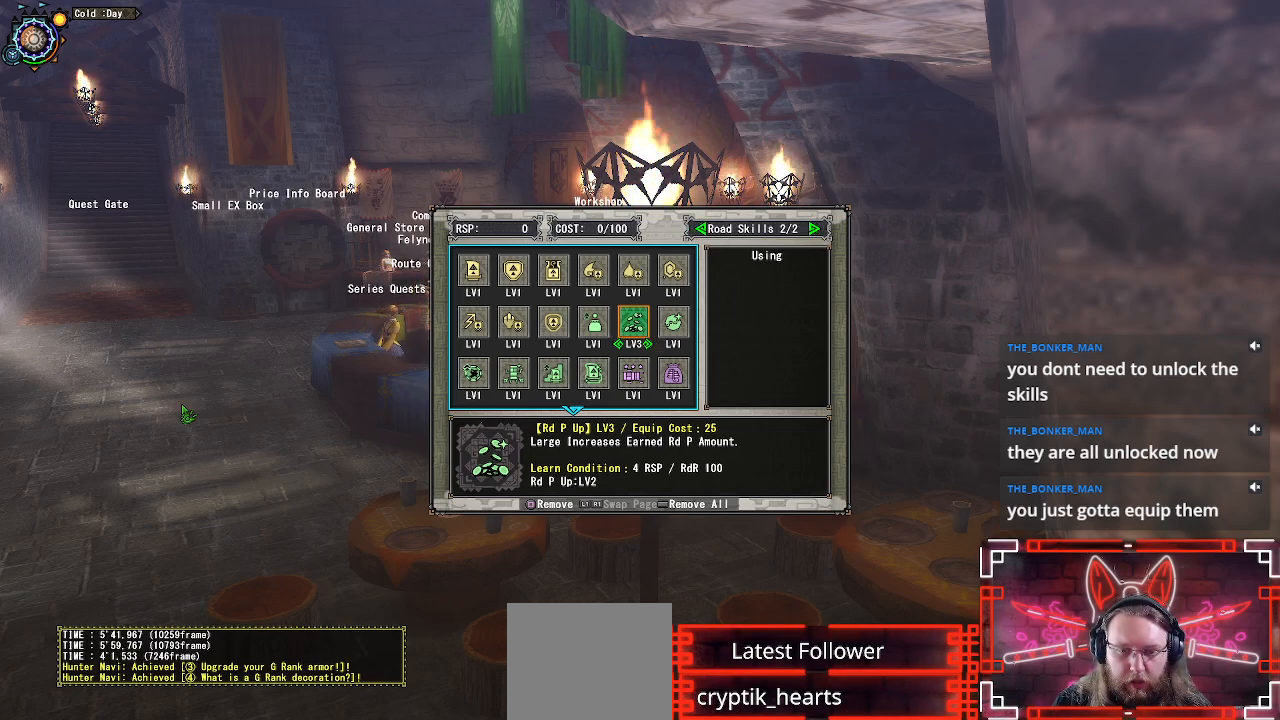
{"buttons": ["DPAD_RIGHT"], "left_stick": "center", "right_stick": "center", "events": [[467, "DPAD_RIGHT", "down"]]}
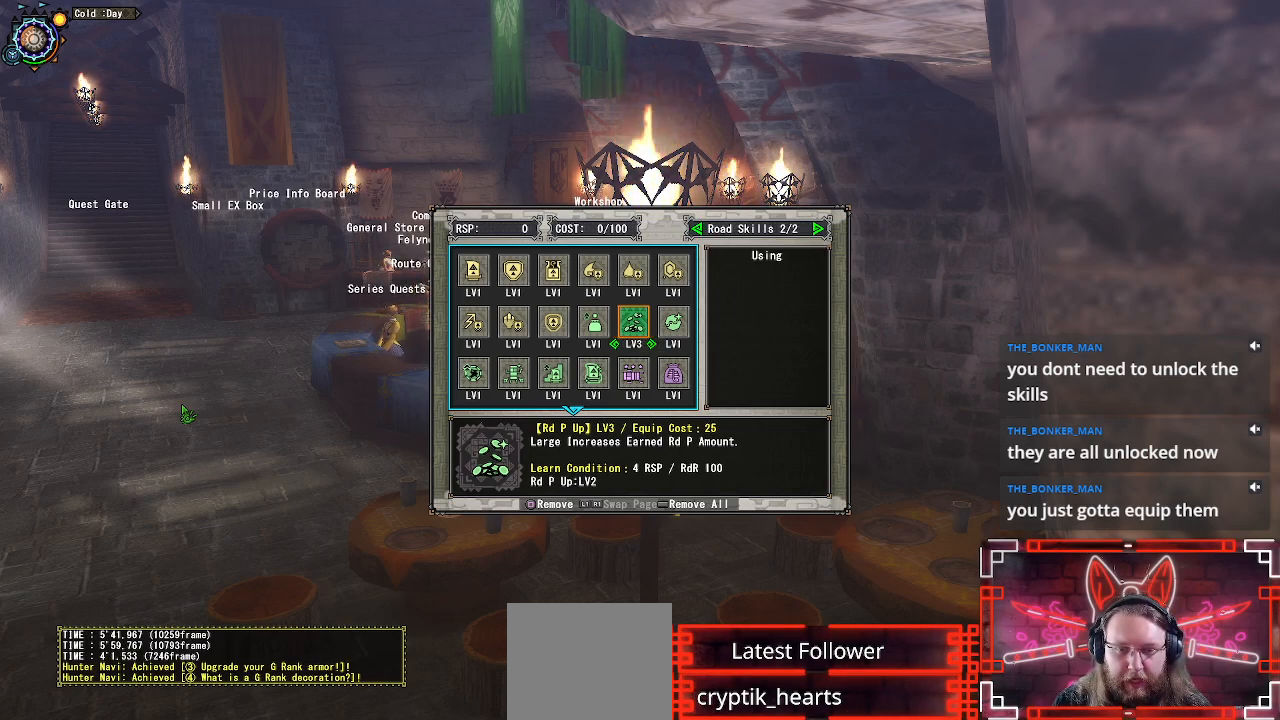
{"buttons": [], "left_stick": "center", "right_stick": "center", "events": [[133, "DPAD_RIGHT", "up"]]}
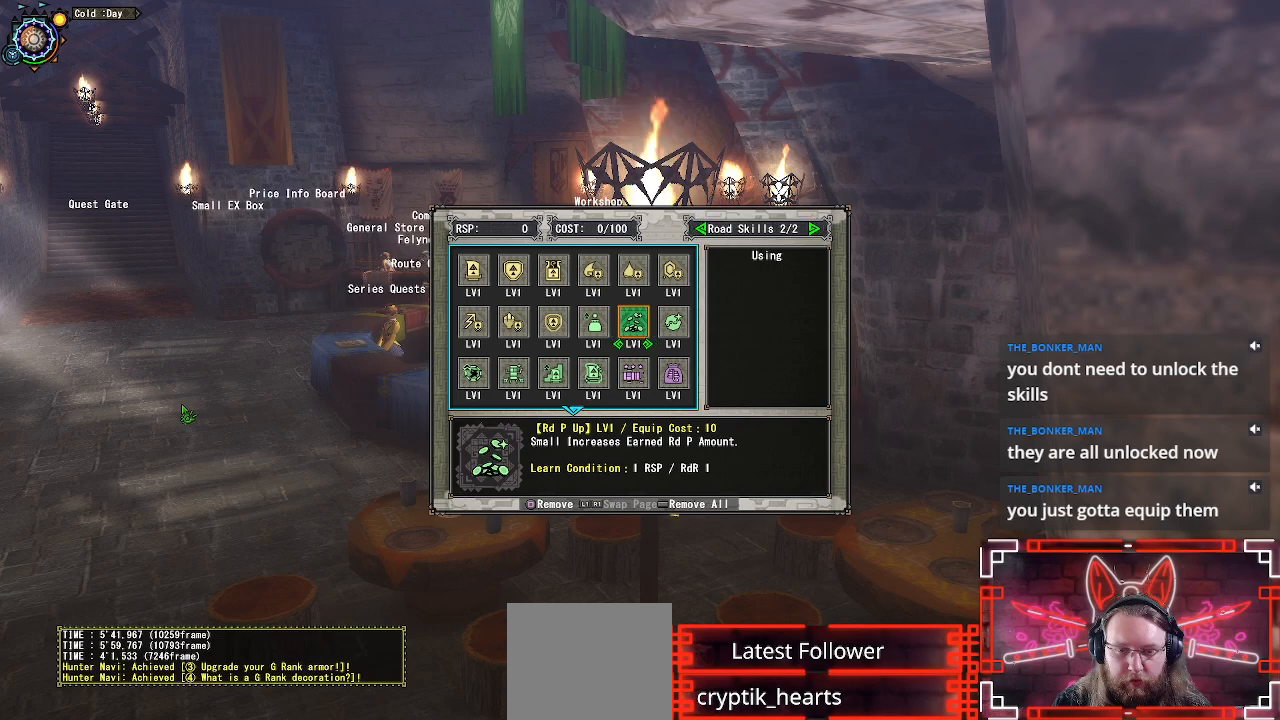
{"buttons": [], "left_stick": "center", "right_stick": "center", "events": [[317, "DPAD_LEFT", "down"], [467, "DPAD_LEFT", "up"]]}
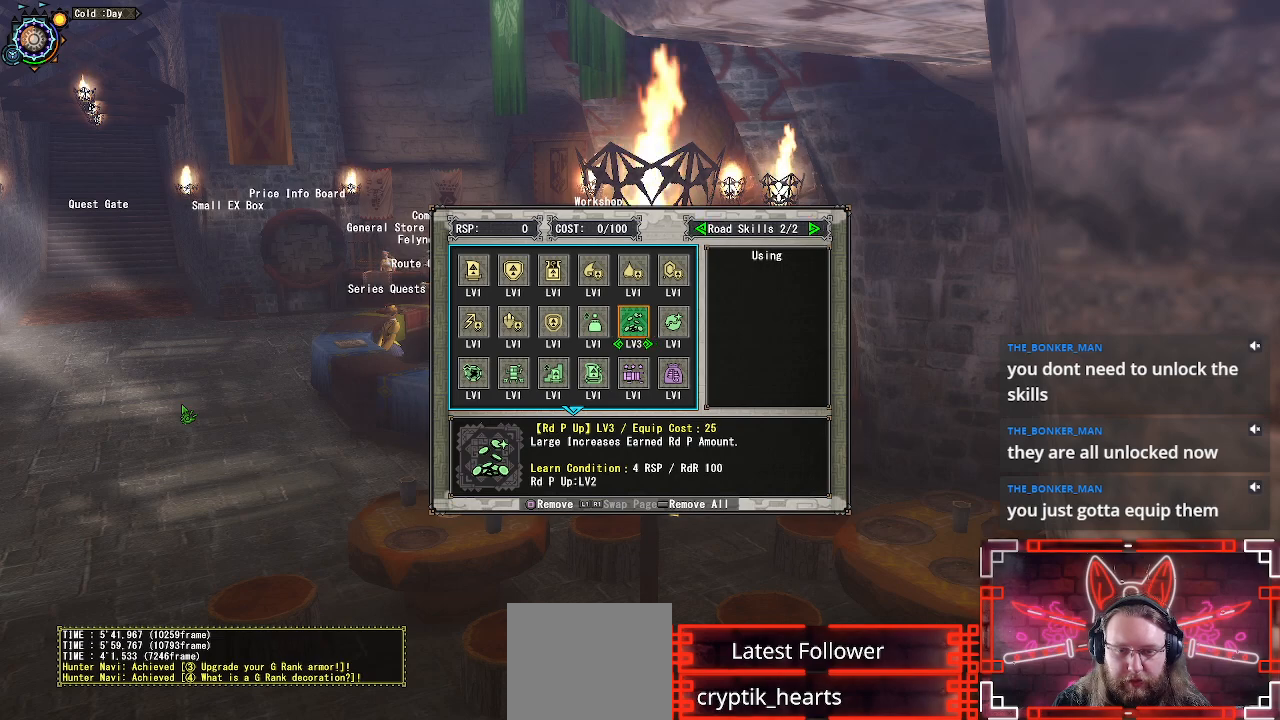
{"buttons": [], "left_stick": "center", "right_stick": "center", "events": []}
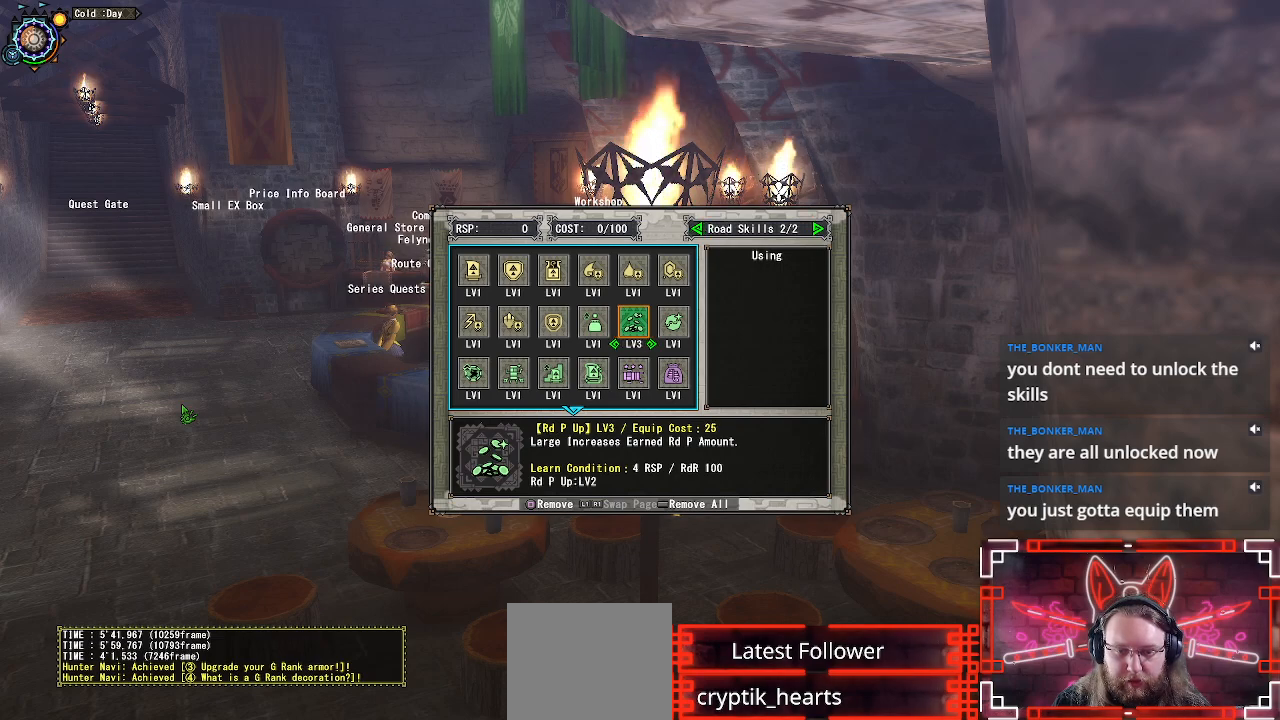
{"buttons": ["DPAD_RIGHT"], "left_stick": "center", "right_stick": "center", "events": [[450, "DPAD_RIGHT", "down"]]}
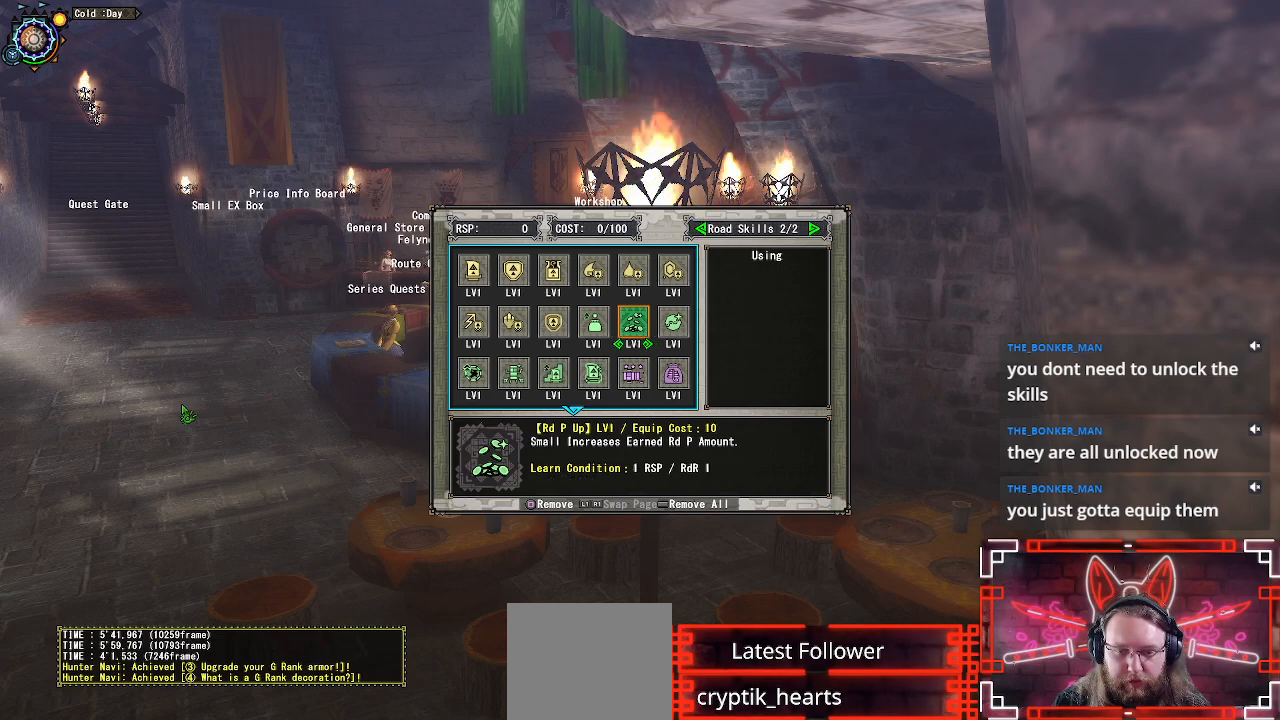
{"buttons": [], "left_stick": "center", "right_stick": "center", "events": [[150, "DPAD_RIGHT", "up"]]}
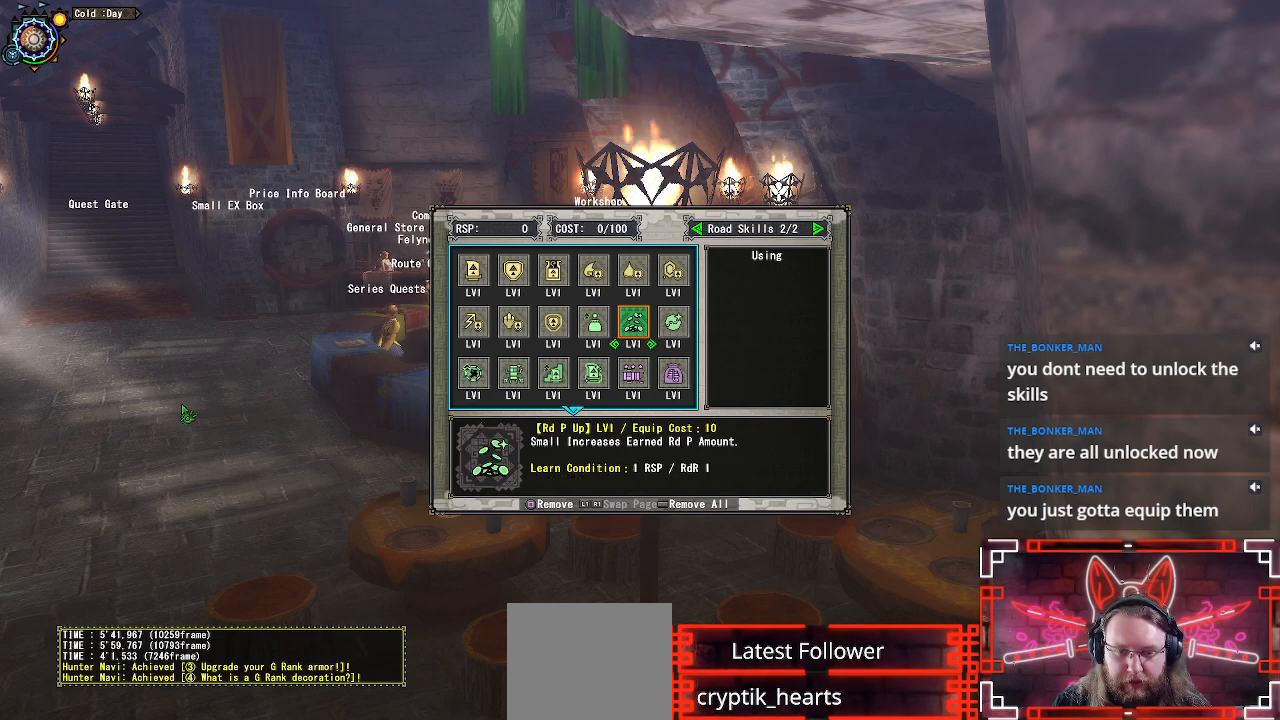
{"buttons": [], "left_stick": "center", "right_stick": "center", "events": []}
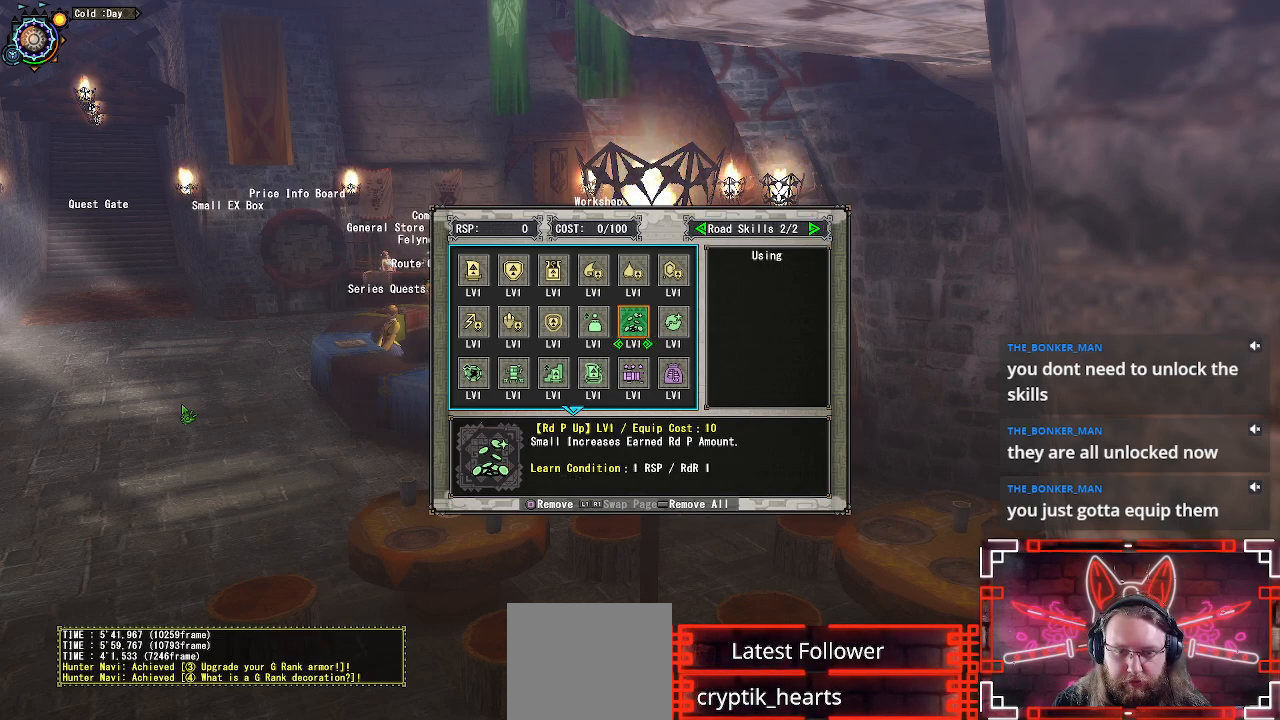
{"buttons": ["DPAD_RIGHT"], "left_stick": "center", "right_stick": "center", "events": [[467, "DPAD_RIGHT", "down"]]}
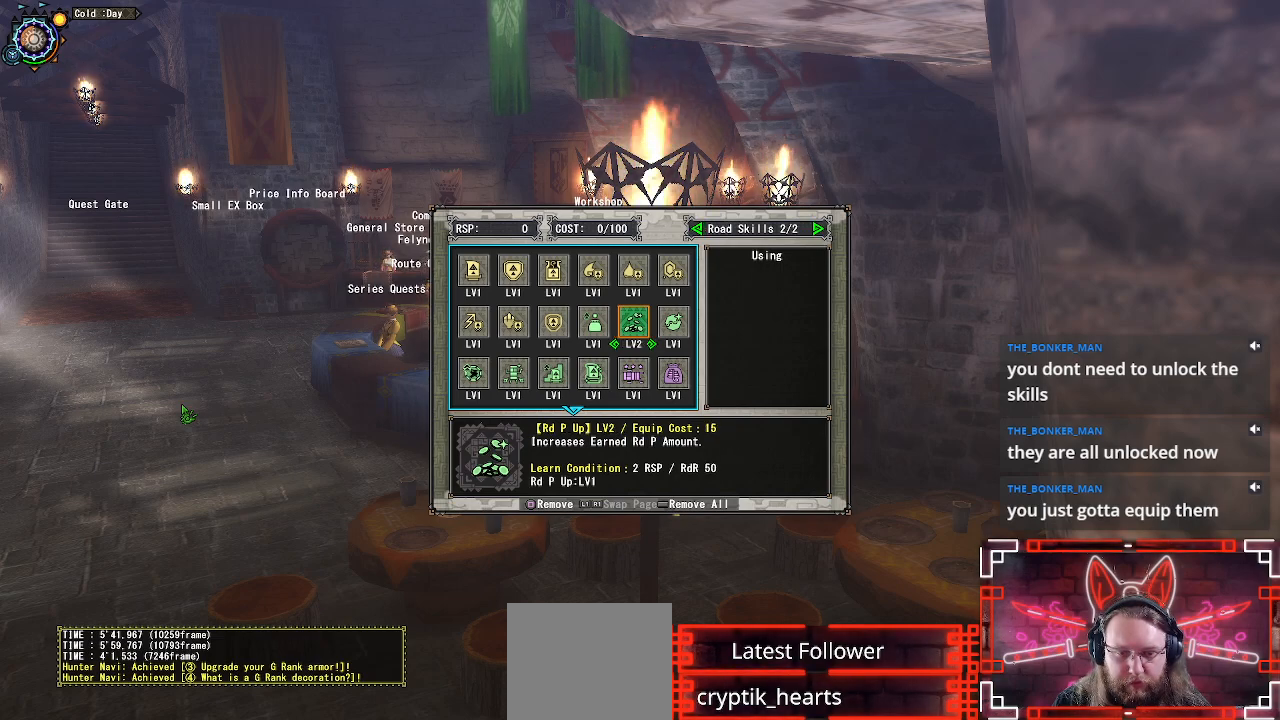
{"buttons": [], "left_stick": "center", "right_stick": "center", "events": [[150, "DPAD_RIGHT", "up"]]}
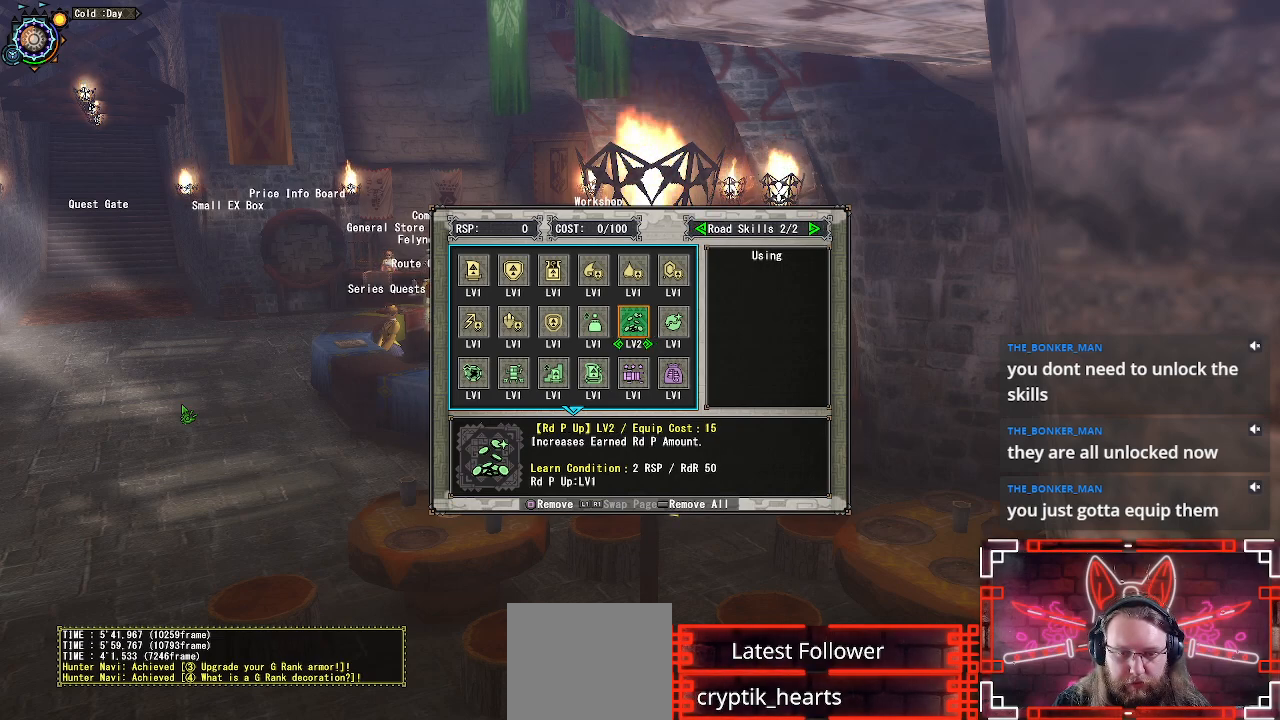
{"buttons": [], "left_stick": "center", "right_stick": "center", "events": []}
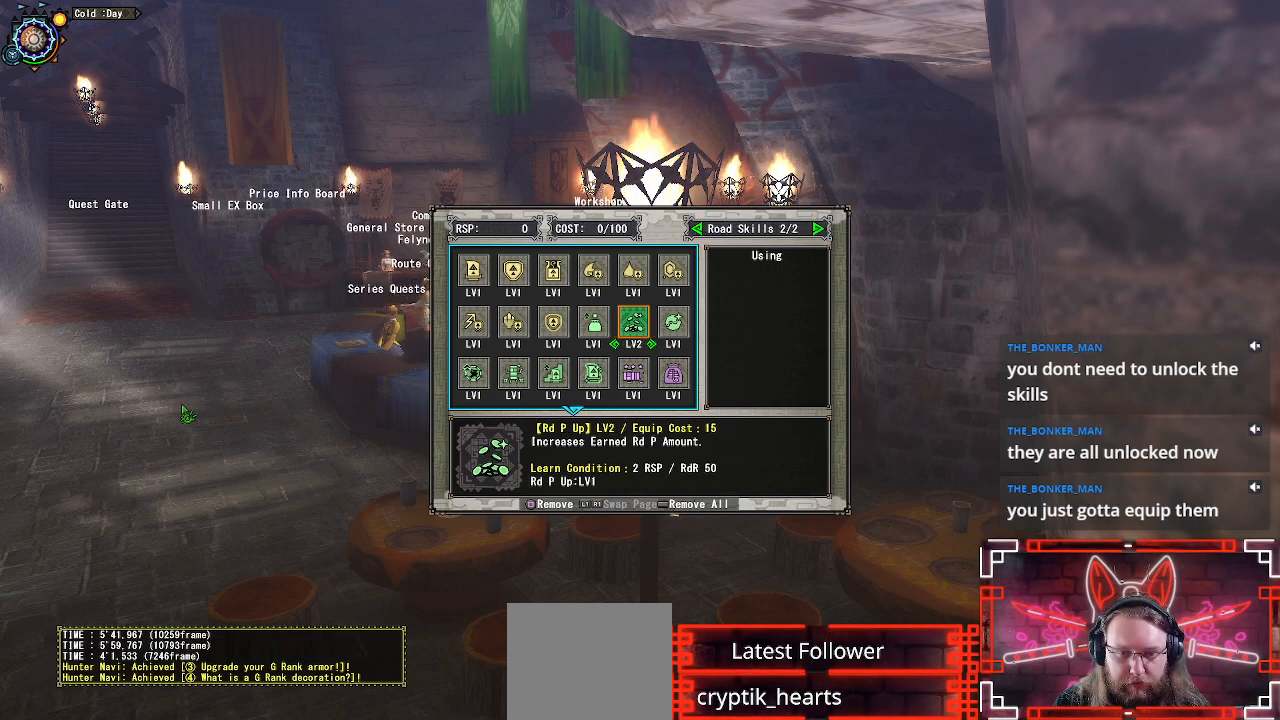
{"buttons": [], "left_stick": "center", "right_stick": "center", "events": [[133, "B", "down"], [350, "B", "up"]]}
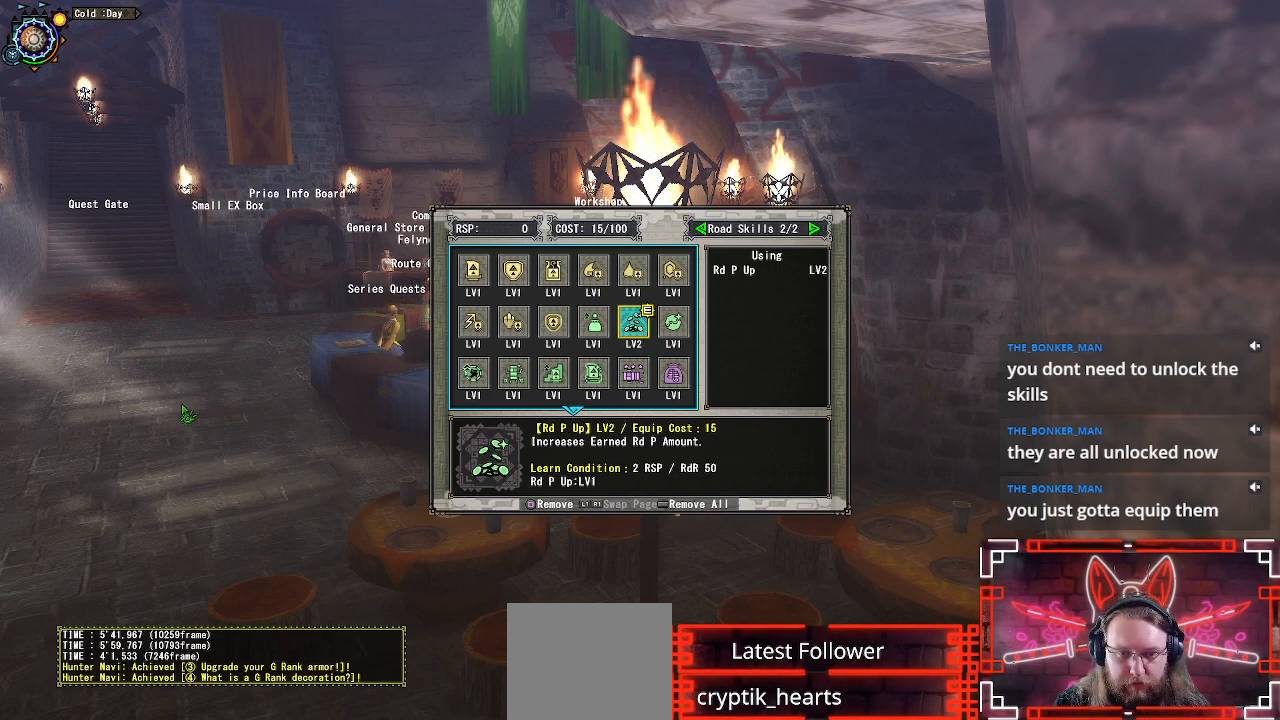
{"buttons": [], "left_stick": "center", "right_stick": "center", "events": []}
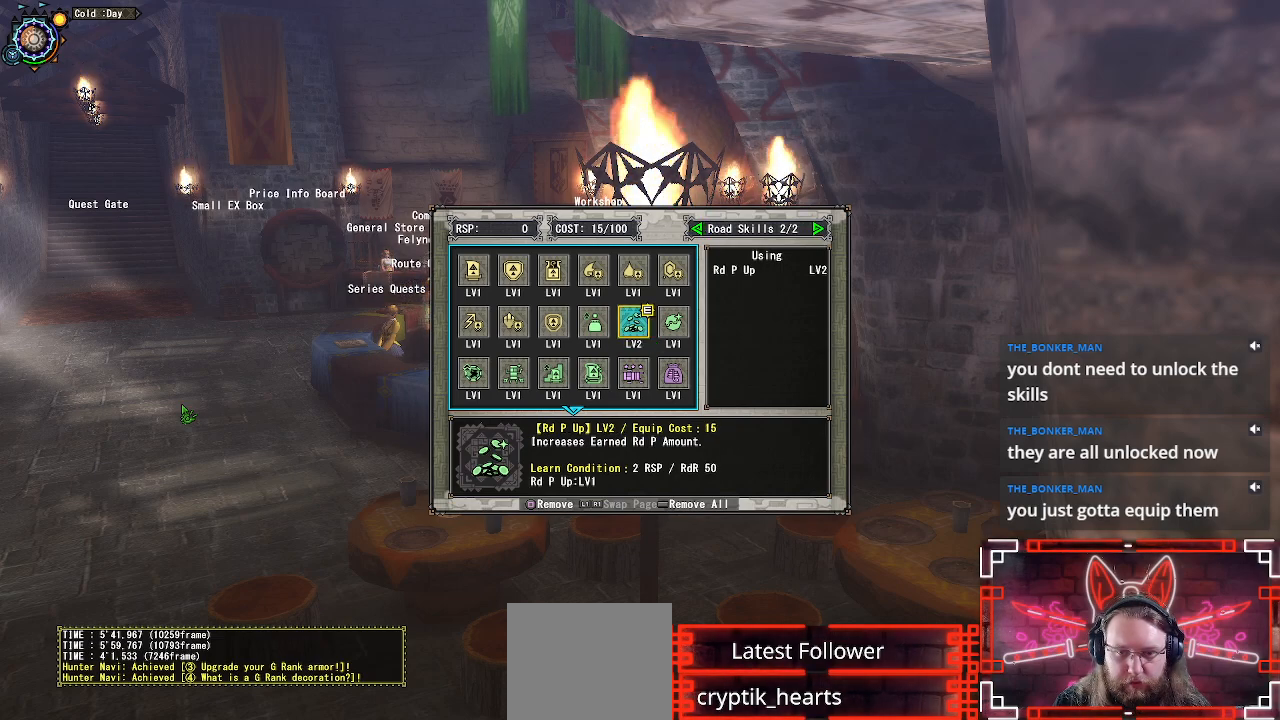
{"buttons": [], "left_stick": "center", "right_stick": "center", "events": [[150, "DPAD_UP", "down"], [333, "DPAD_UP", "up"]]}
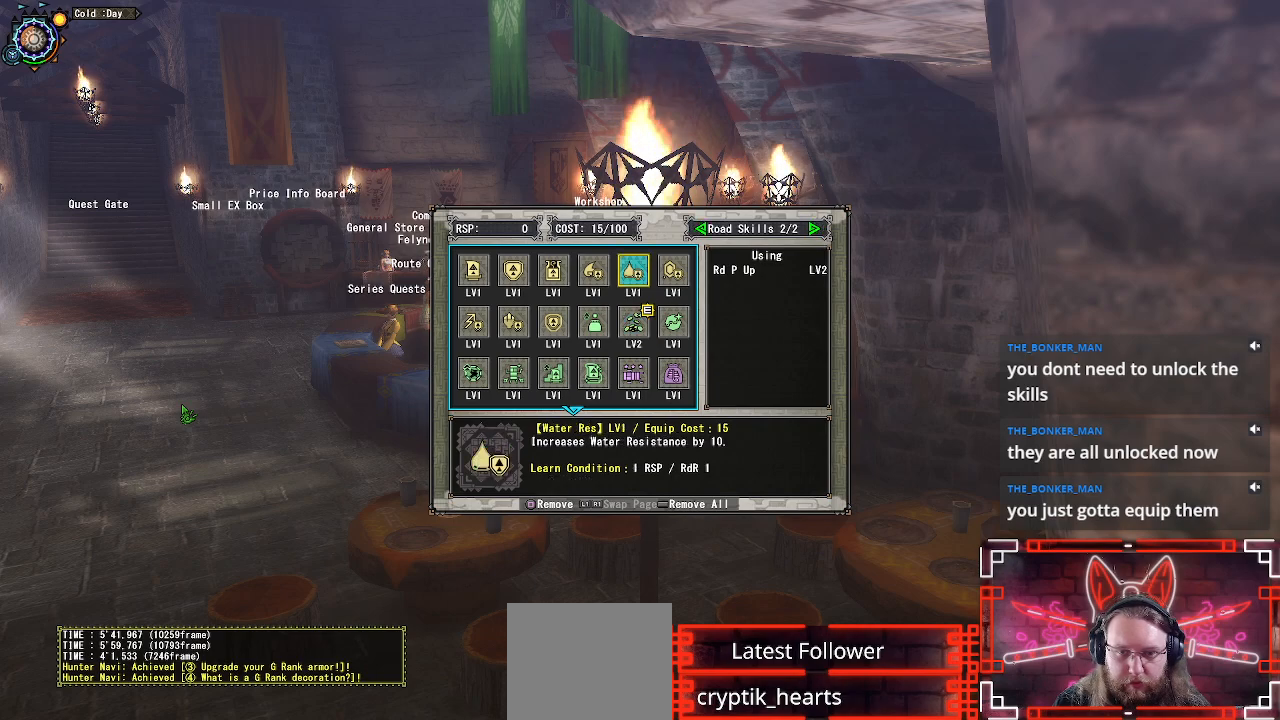
{"buttons": [], "left_stick": "center", "right_stick": "center", "events": [[267, "DPAD_LEFT", "down"], [400, "DPAD_LEFT", "up"]]}
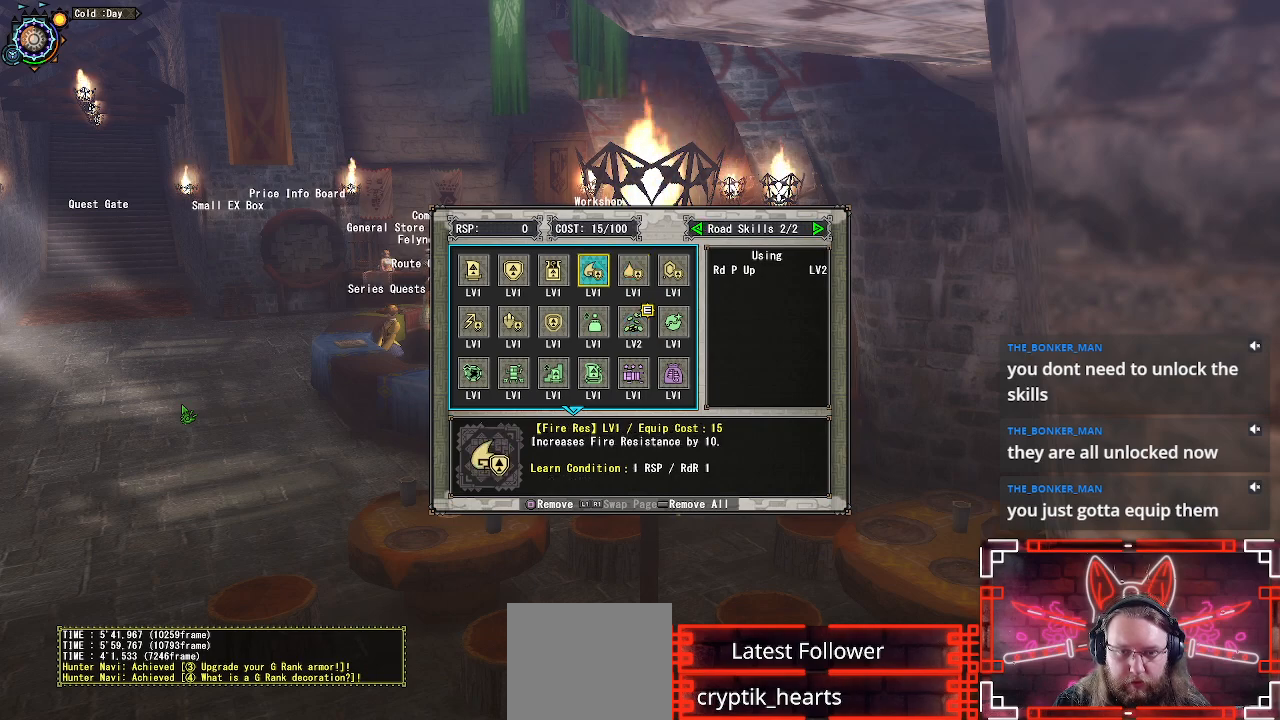
{"buttons": ["DPAD_LEFT"], "left_stick": "center", "right_stick": "center", "events": [[33, "DPAD_LEFT", "down"], [150, "DPAD_LEFT", "up"], [500, "DPAD_LEFT", "down"]]}
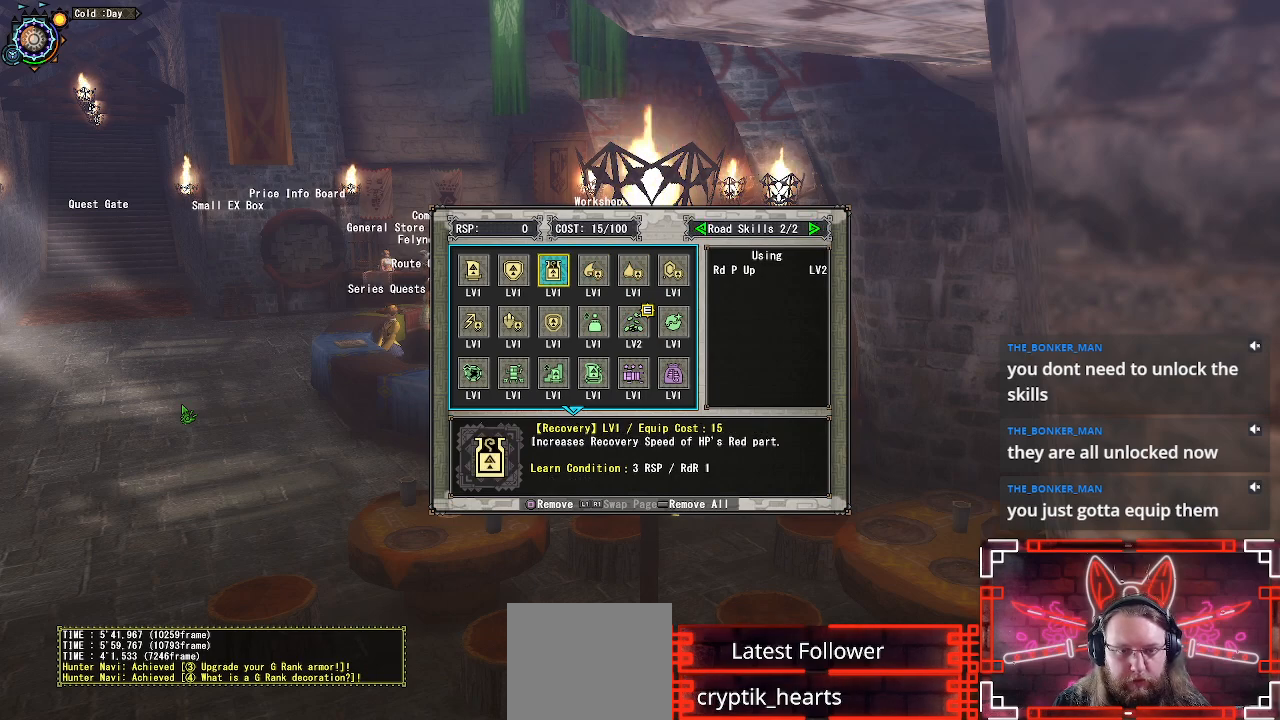
{"buttons": [], "left_stick": "center", "right_stick": "center", "events": [[133, "DPAD_LEFT", "up"], [367, "DPAD_RIGHT", "down"], [483, "DPAD_RIGHT", "up"]]}